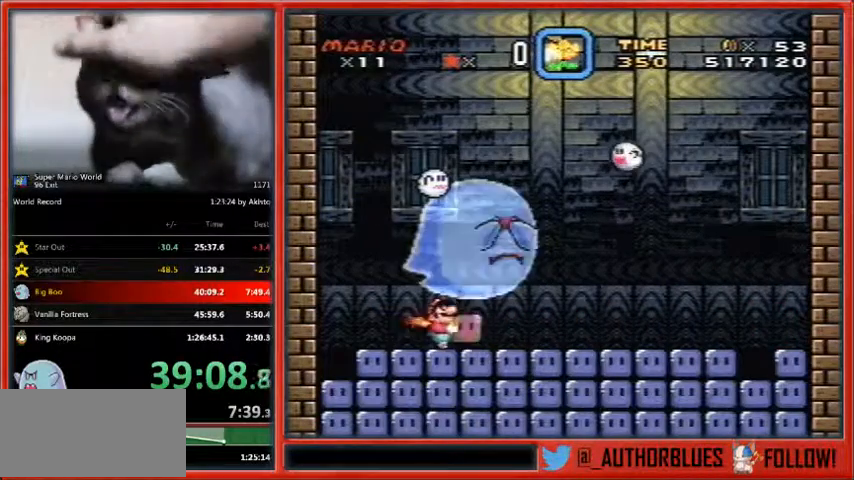
Gameplay with a controller (Nintendo layout); each line is a JSON object with the inputs held at the frame after it. "events" lists button and stick changes between this image and that frame as [ms after this image, input, new state], when the widget could be followed in between. Not read: L1 L3 R3.
{"buttons": [], "events": [[133, "Y", "up"], [300, "DPAD_UP", "up"]]}
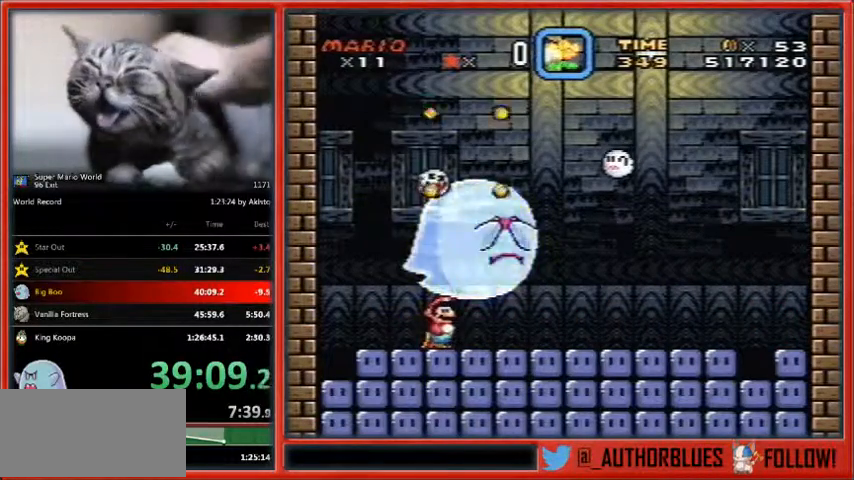
{"buttons": [], "events": []}
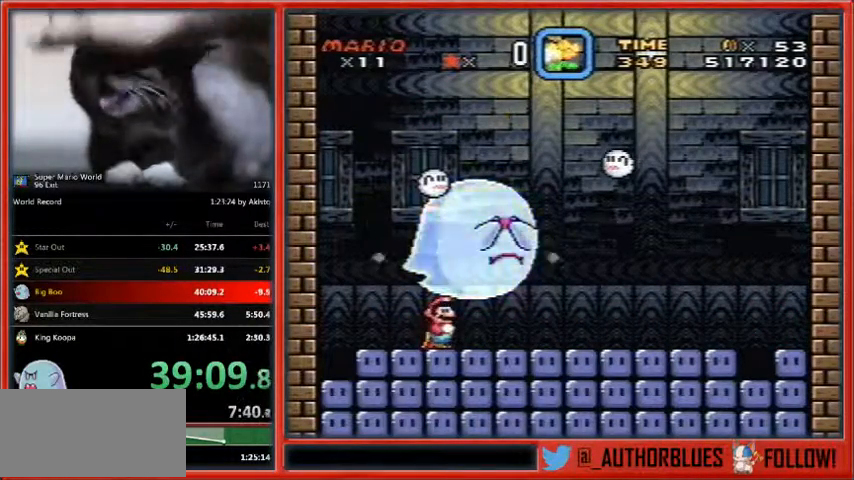
{"buttons": ["Y", "DPAD_RIGHT"], "events": [[300, "DPAD_RIGHT", "down"], [333, "Y", "down"]]}
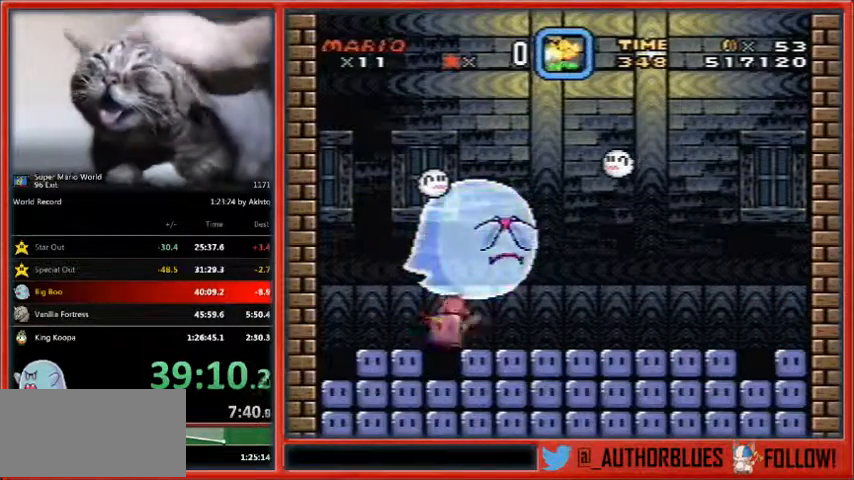
{"buttons": ["Y", "DPAD_RIGHT"], "events": []}
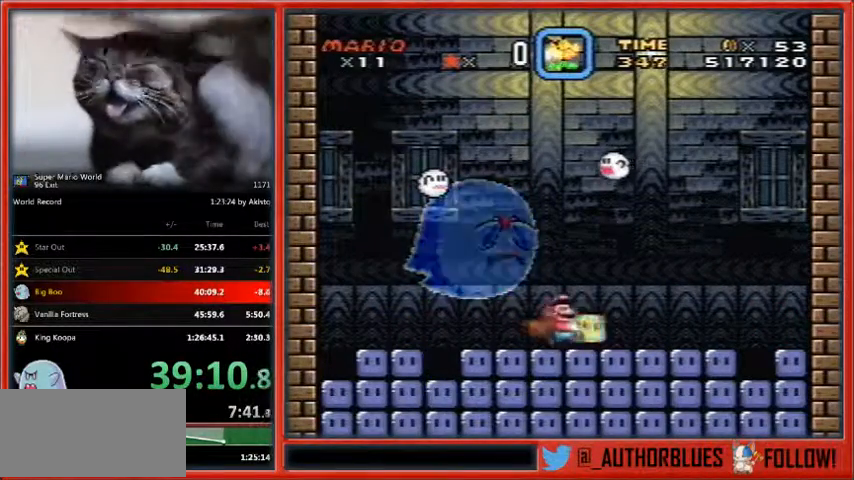
{"buttons": ["Y", "DPAD_RIGHT"], "events": [[333, "DPAD_LEFT", "down"], [467, "DPAD_LEFT", "up"]]}
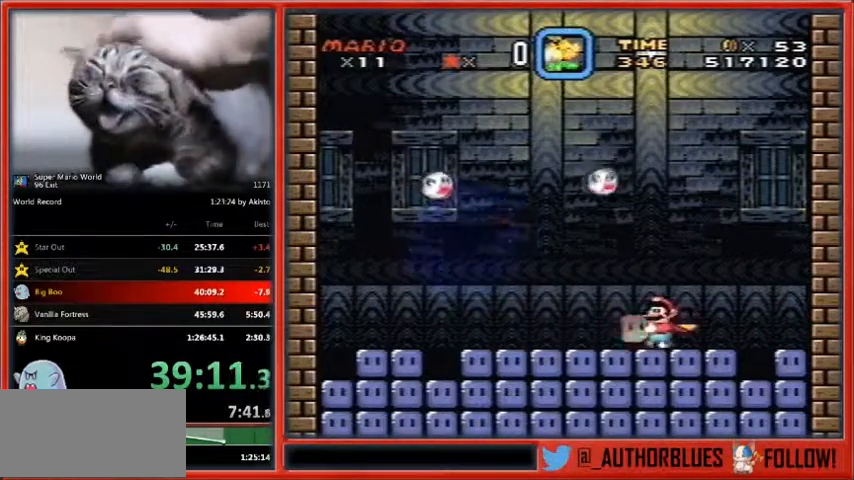
{"buttons": ["Y"], "events": [[133, "DPAD_RIGHT", "up"]]}
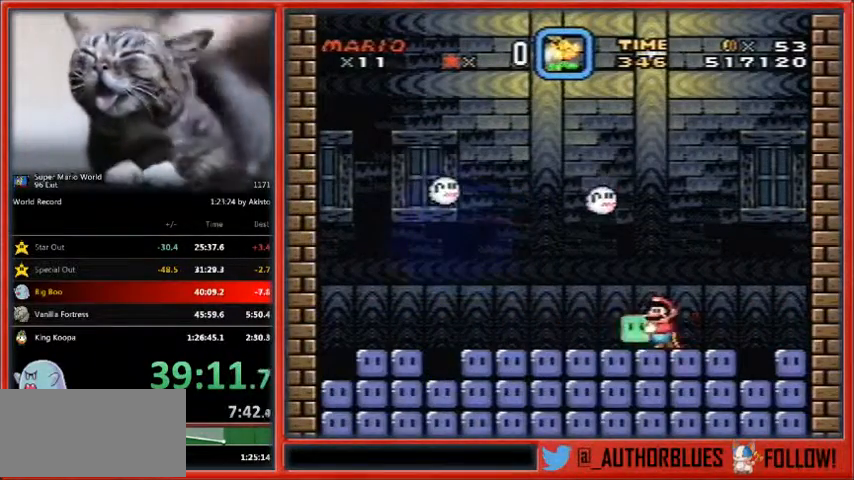
{"buttons": ["Y"], "events": []}
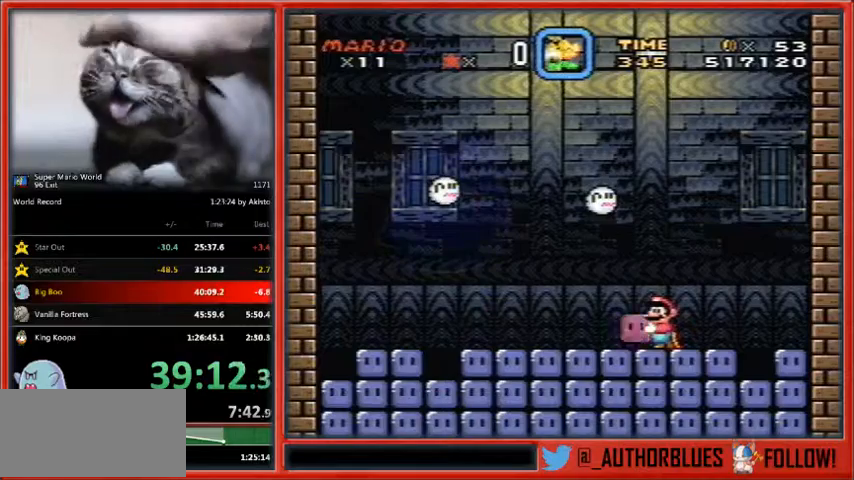
{"buttons": ["Y"], "events": []}
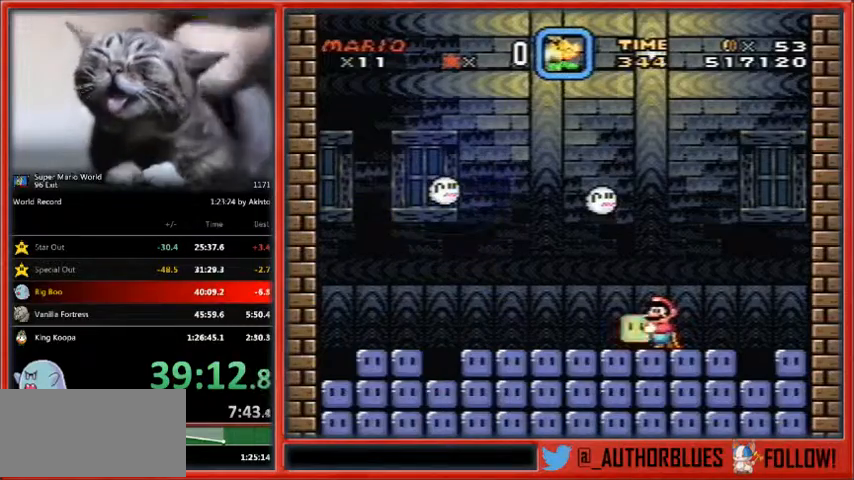
{"buttons": ["Y"], "events": []}
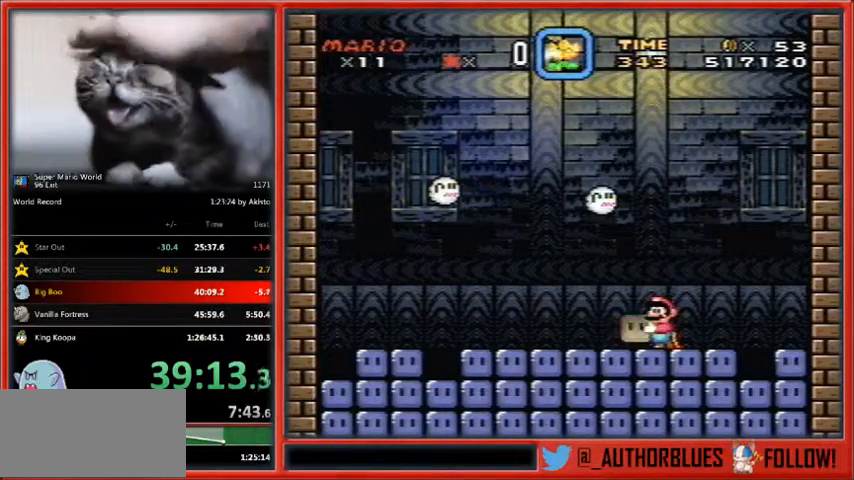
{"buttons": ["Y"], "events": [[167, "DPAD_LEFT", "down"], [267, "DPAD_LEFT", "up"]]}
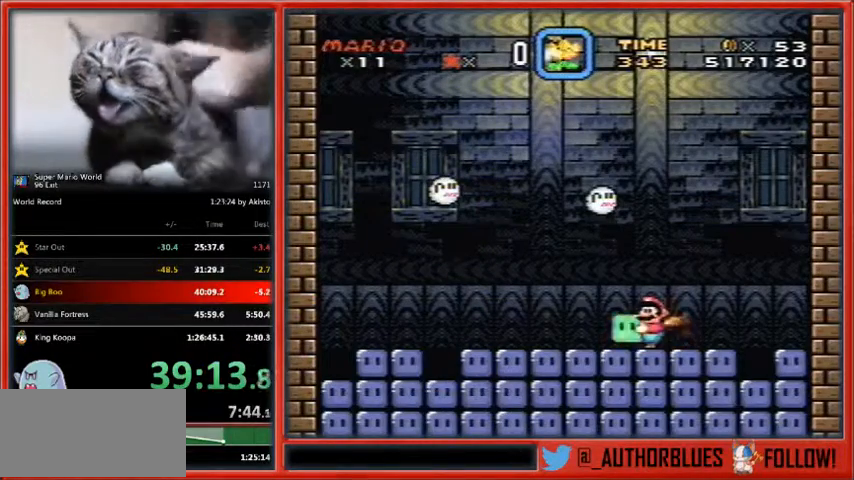
{"buttons": ["Y"], "events": []}
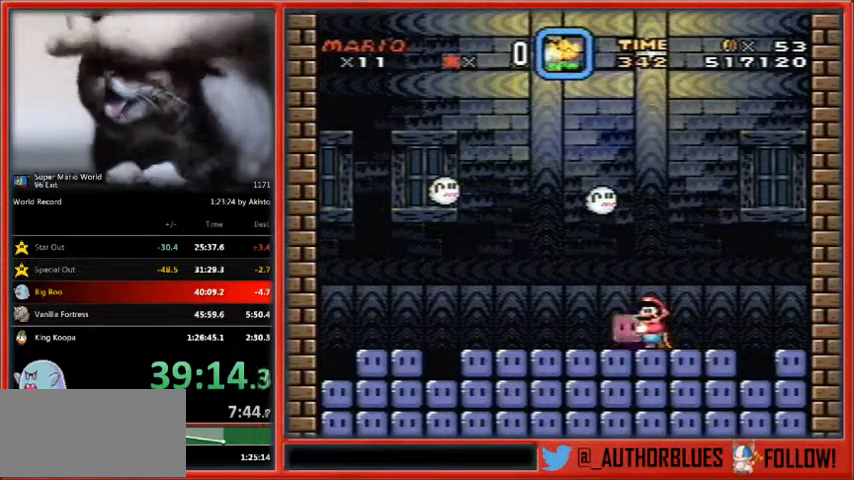
{"buttons": ["Y"], "events": []}
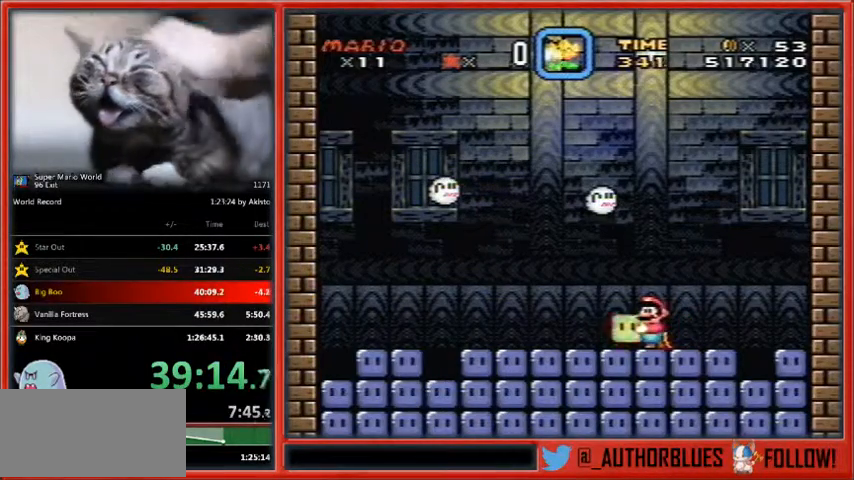
{"buttons": ["Y"], "events": [[200, "DPAD_LEFT", "down"], [300, "DPAD_LEFT", "up"]]}
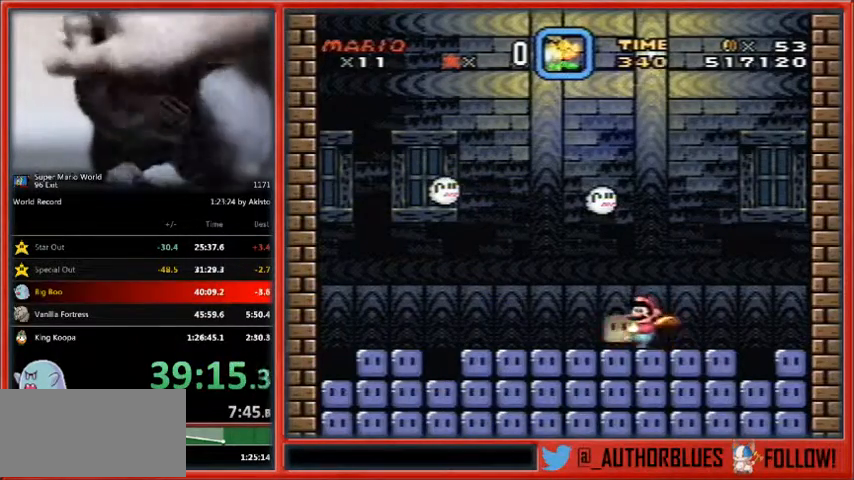
{"buttons": ["Y"], "events": [[133, "DPAD_LEFT", "down"], [233, "DPAD_LEFT", "up"]]}
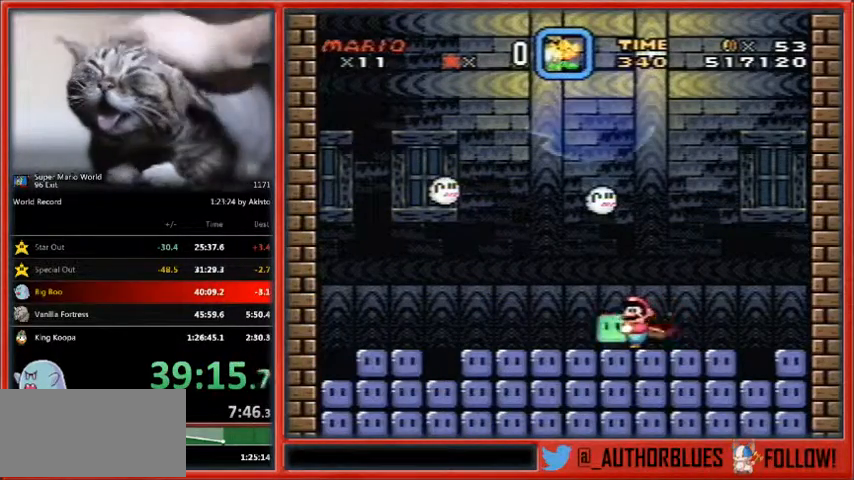
{"buttons": ["DPAD_UP"], "events": [[33, "DPAD_UP", "down"], [367, "DPAD_LEFT", "down"], [400, "DPAD_LEFT", "up"], [467, "Y", "up"]]}
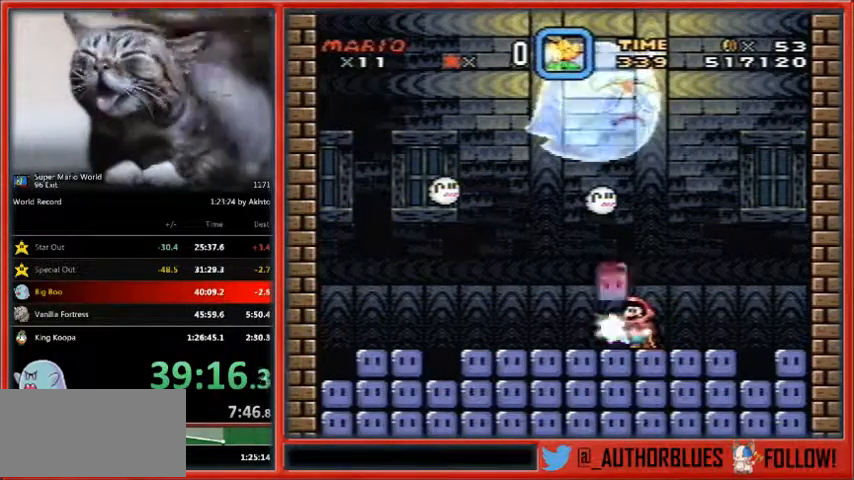
{"buttons": [], "events": [[100, "DPAD_UP", "up"]]}
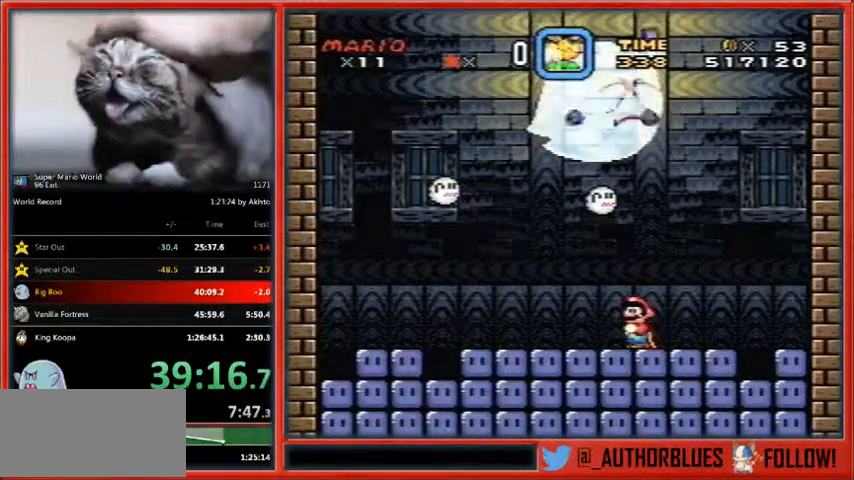
{"buttons": [], "events": []}
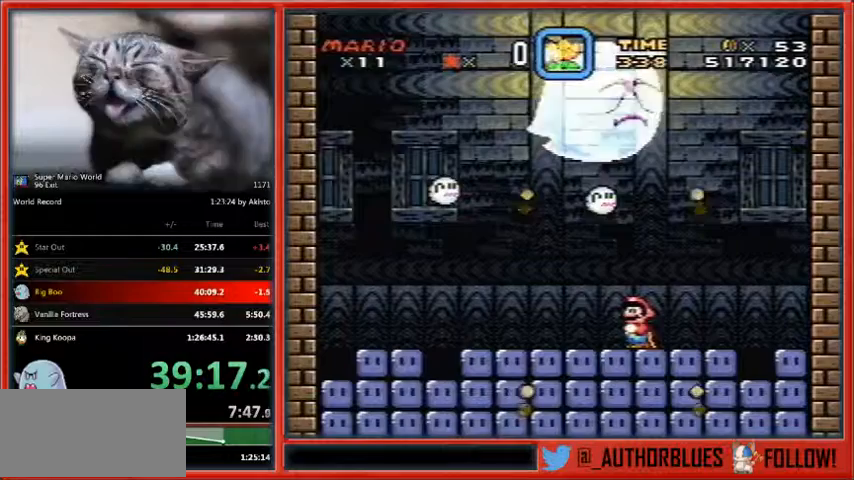
{"buttons": [], "events": []}
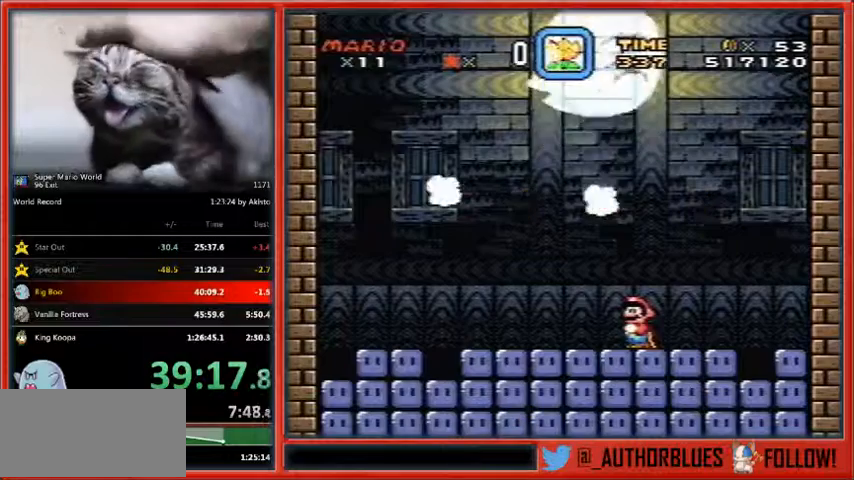
{"buttons": [], "events": []}
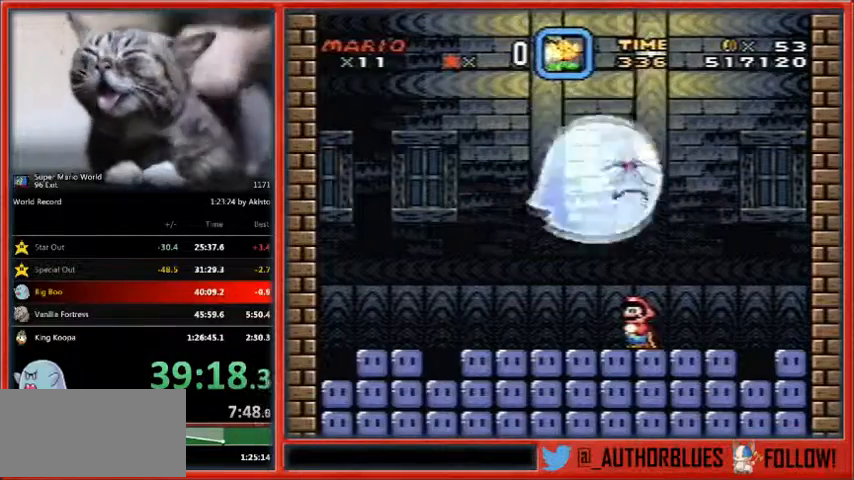
{"buttons": [], "events": []}
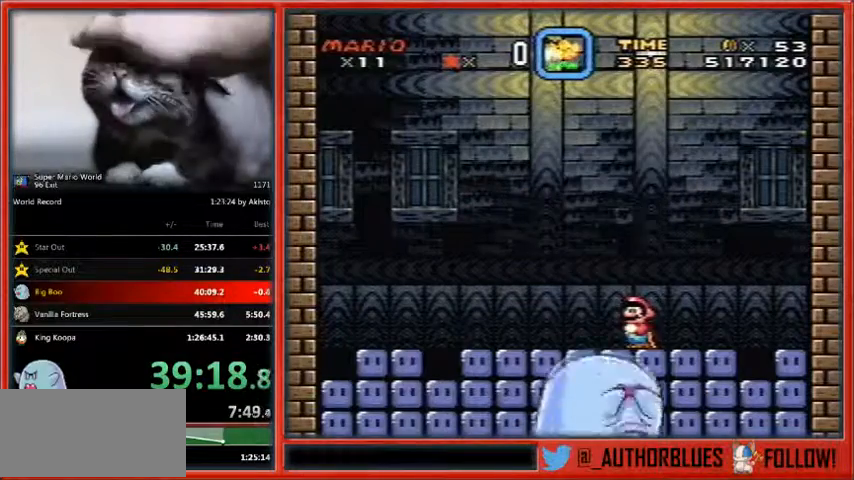
{"buttons": [], "events": []}
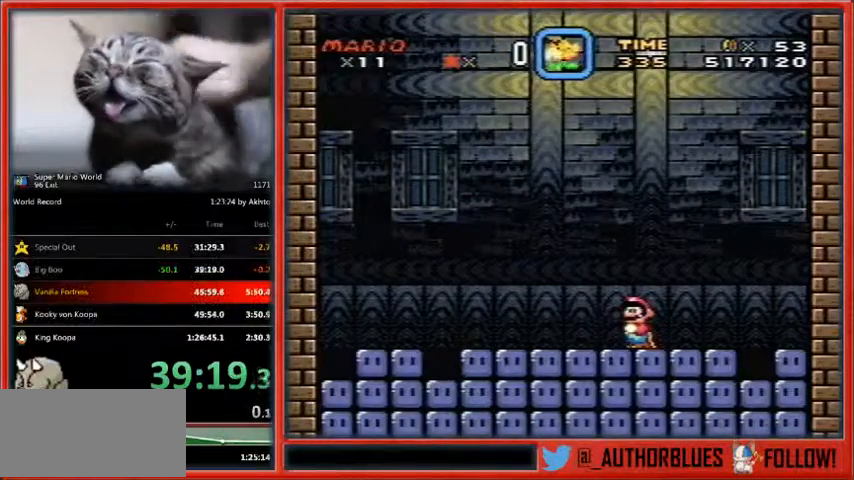
{"buttons": [], "events": []}
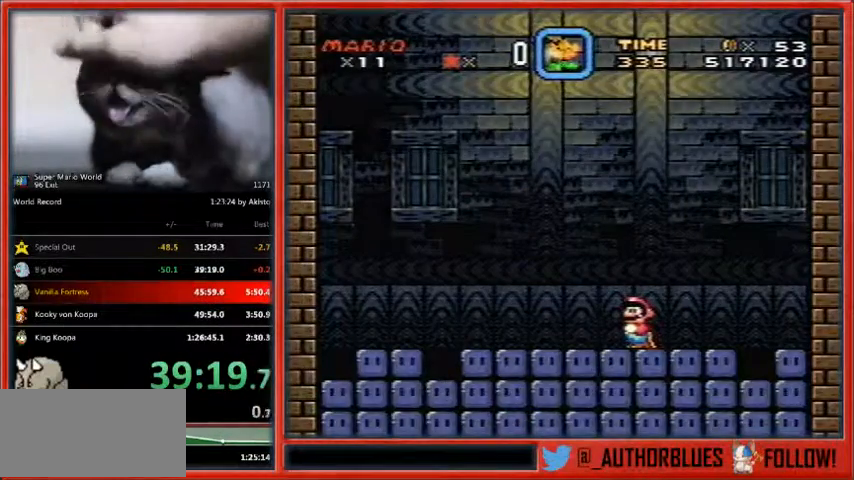
{"buttons": [], "events": []}
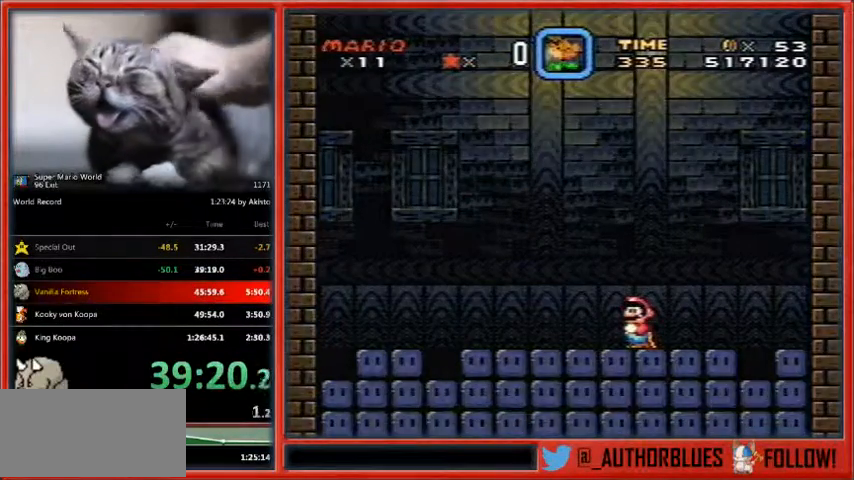
{"buttons": ["Y"], "events": [[233, "B", "down"], [333, "B", "up"], [400, "B", "down"], [467, "B", "up"], [467, "Y", "down"]]}